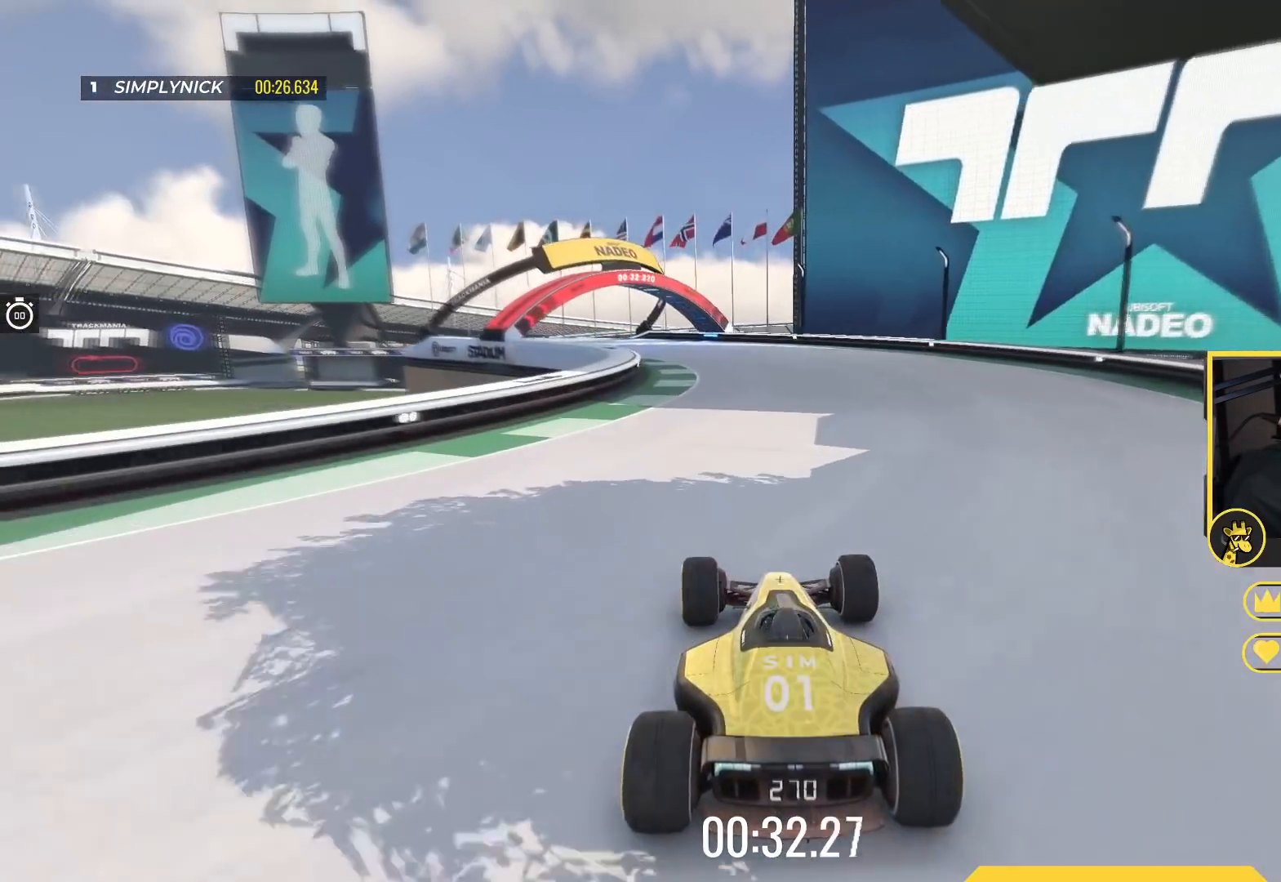
Gameplay with keyboard; each line is a JSON object with the keys held at the frame after it. "events" lists presses ("down") and releases ("up") of "down", "left", "right" and "up" between this image and that frame as [ms after this image, input, new state], when the widget could be followed in between. No other keys are recorded. Mouse input is not recorded.
{"keys": ["left", "up"], "events": [[217, "left", "up"], [350, "left", "down"]]}
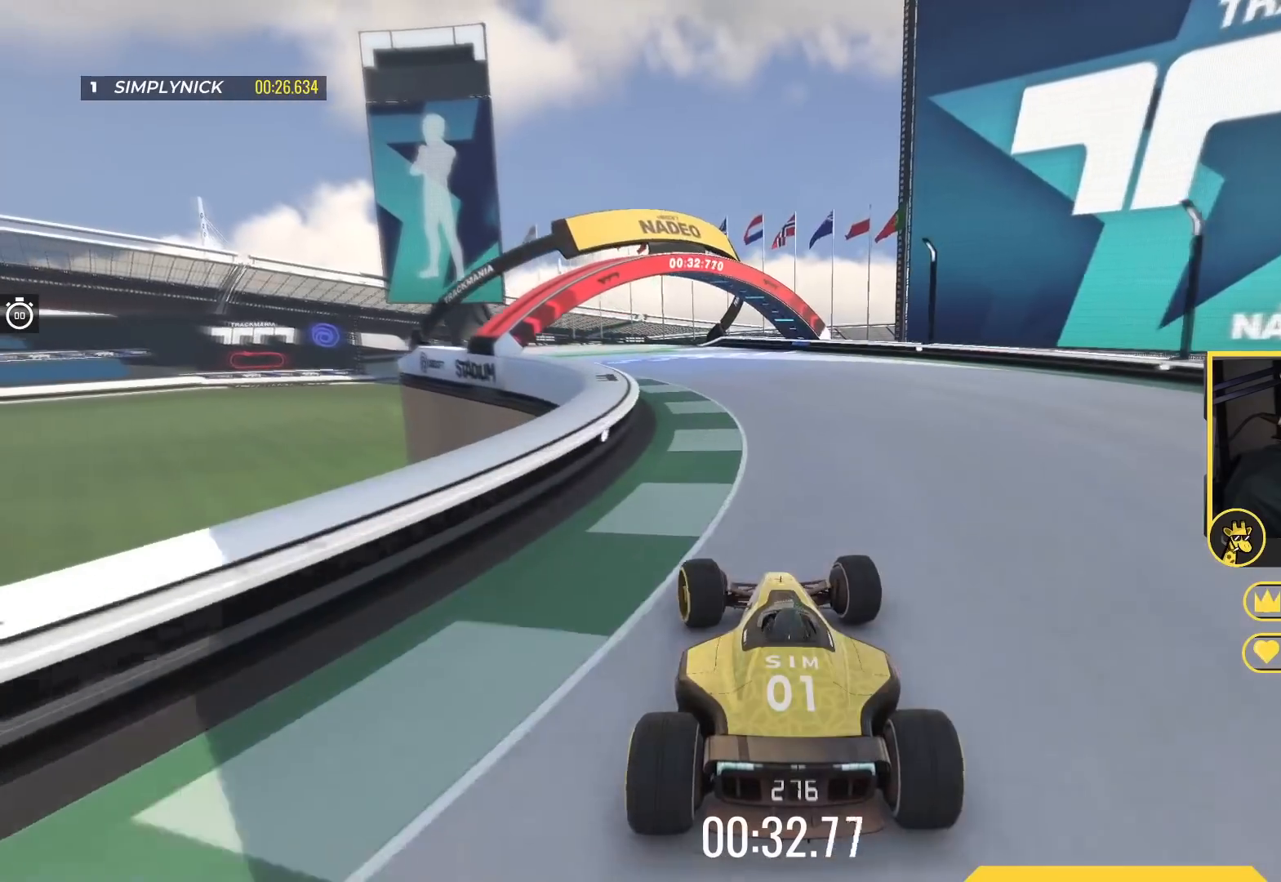
{"keys": ["left", "up"], "events": []}
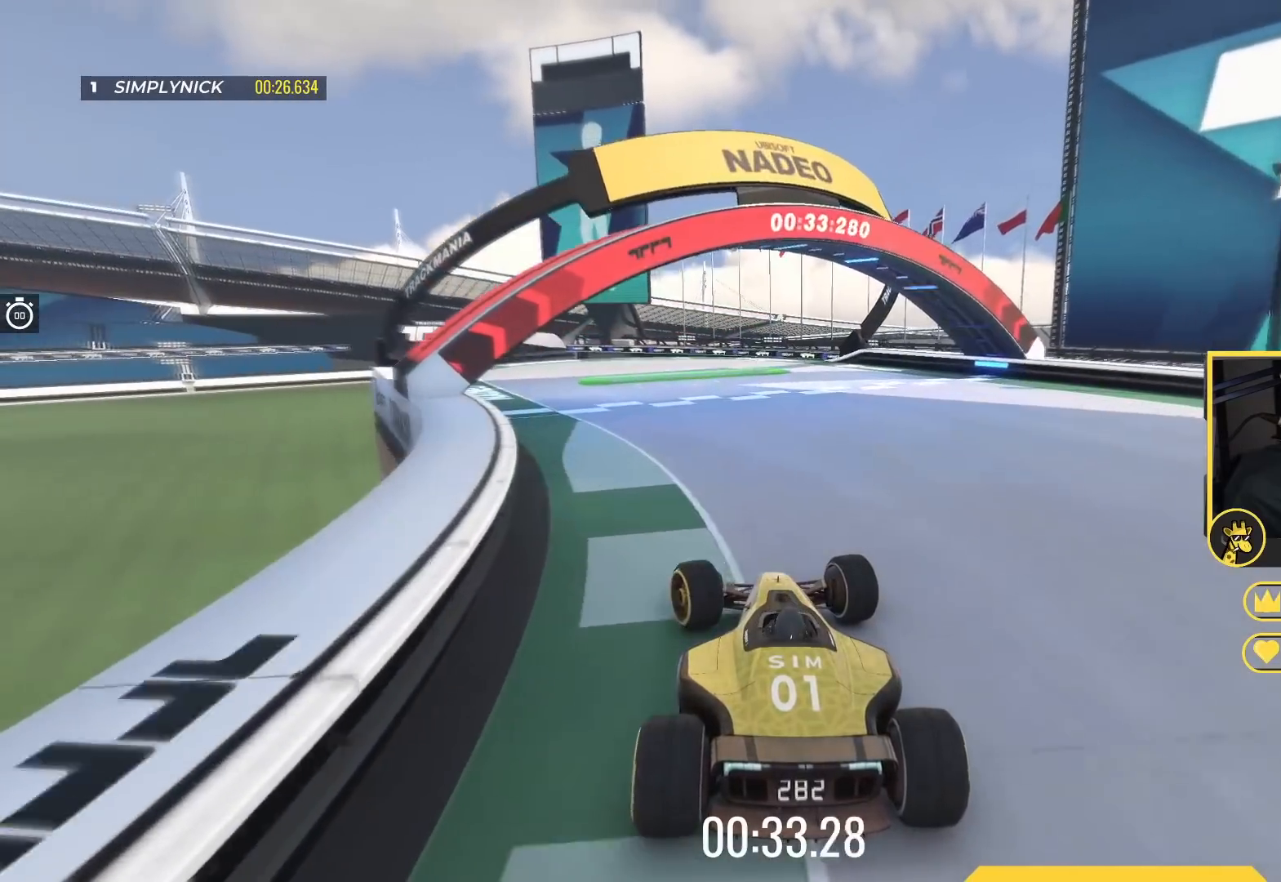
{"keys": ["left", "up"], "events": []}
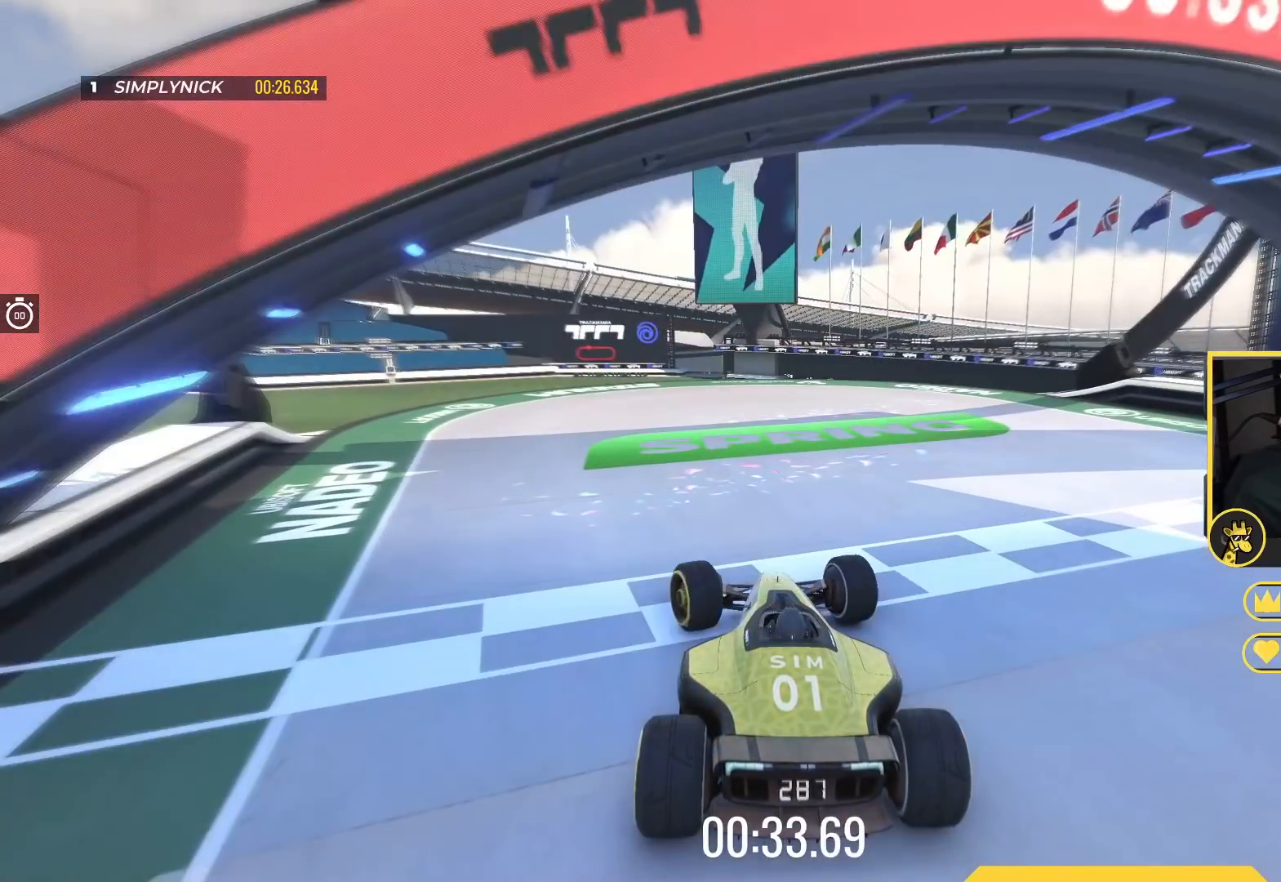
{"keys": [], "events": [[133, "up", "up"], [283, "left", "up"]]}
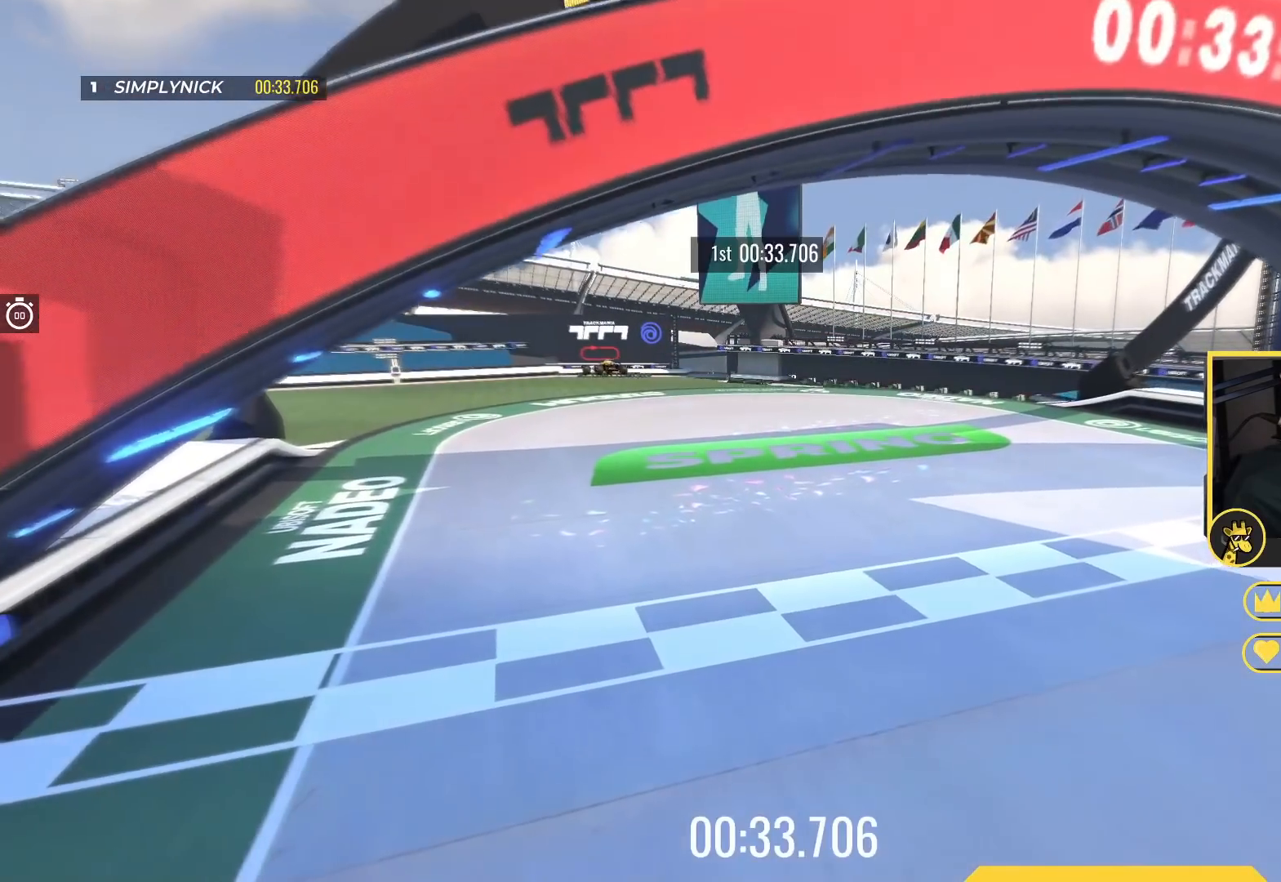
{"keys": [], "events": []}
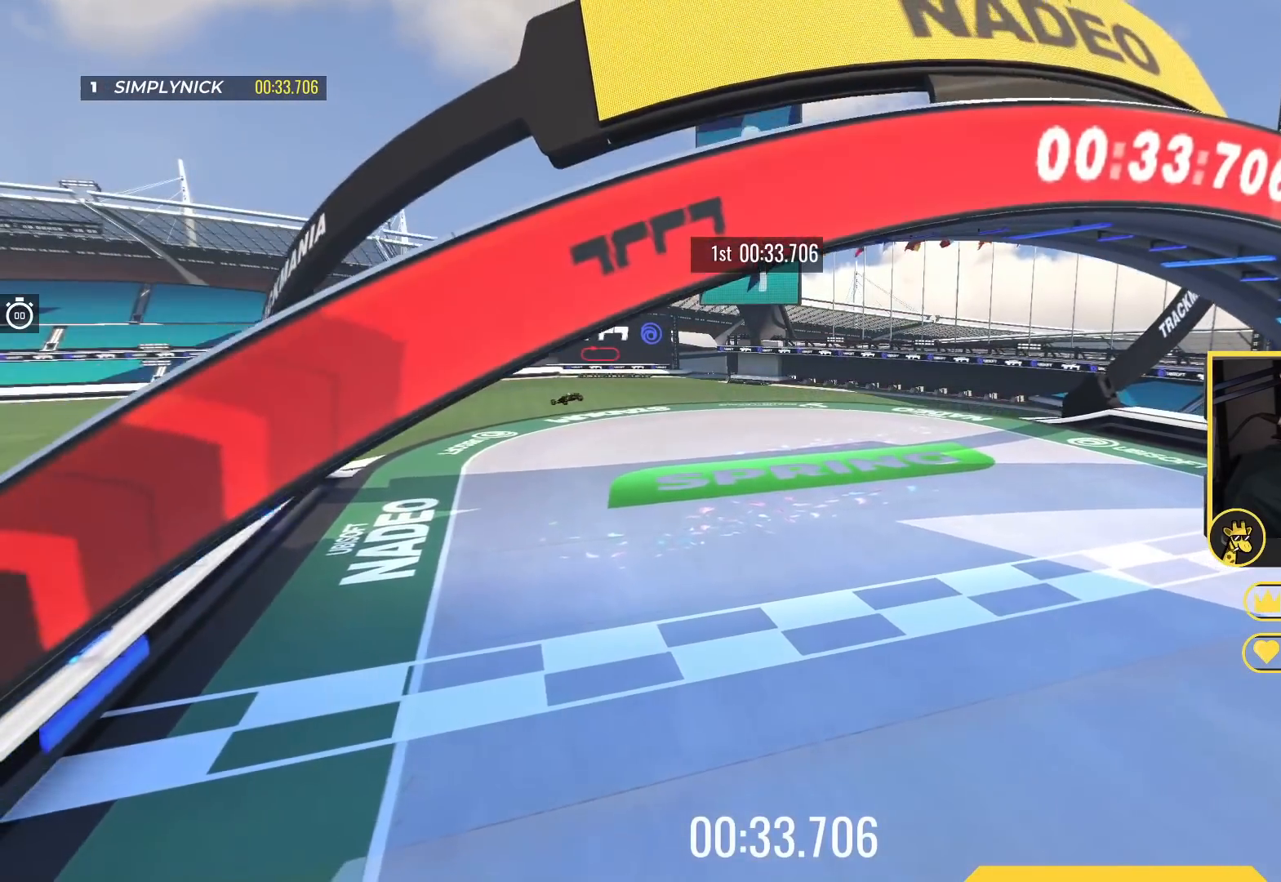
{"keys": [], "events": []}
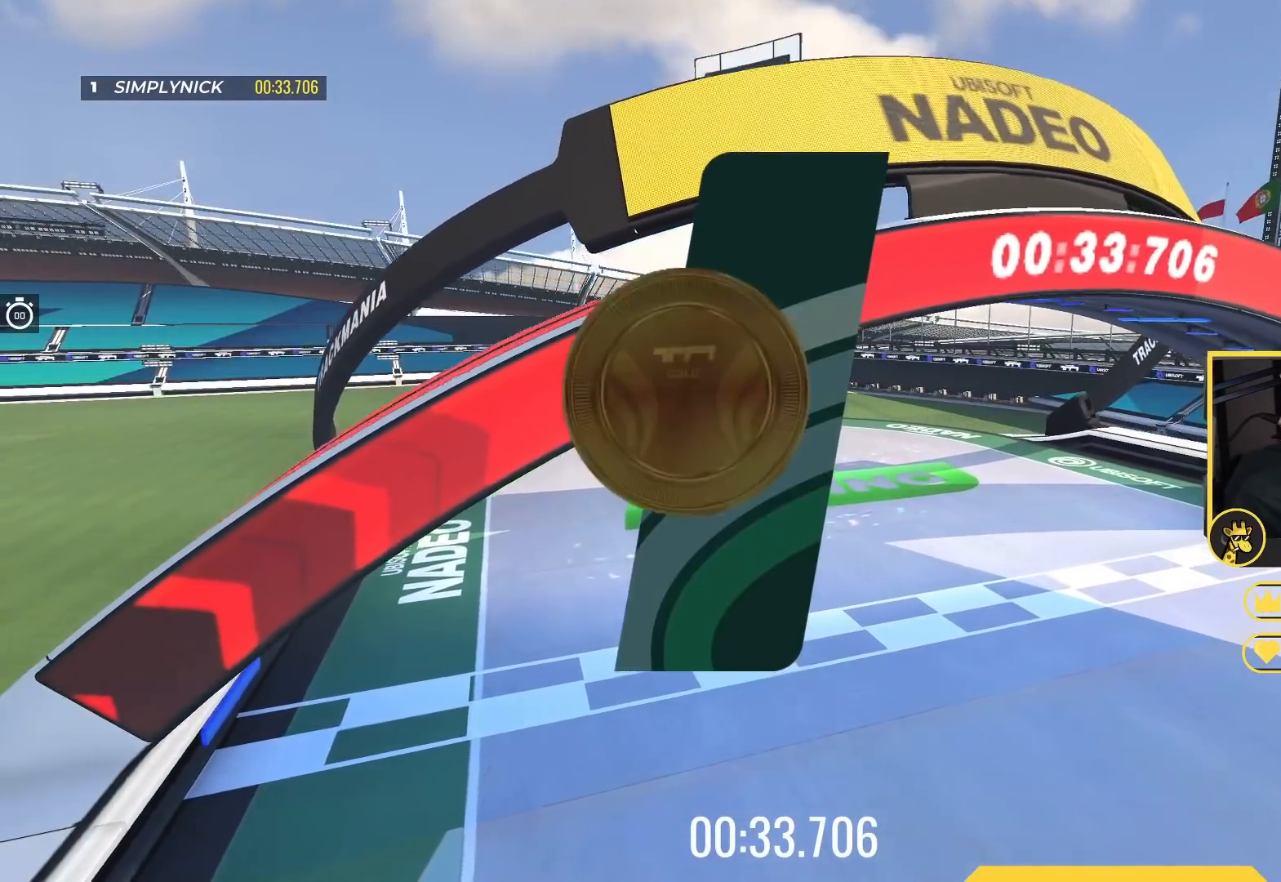
{"keys": [], "events": []}
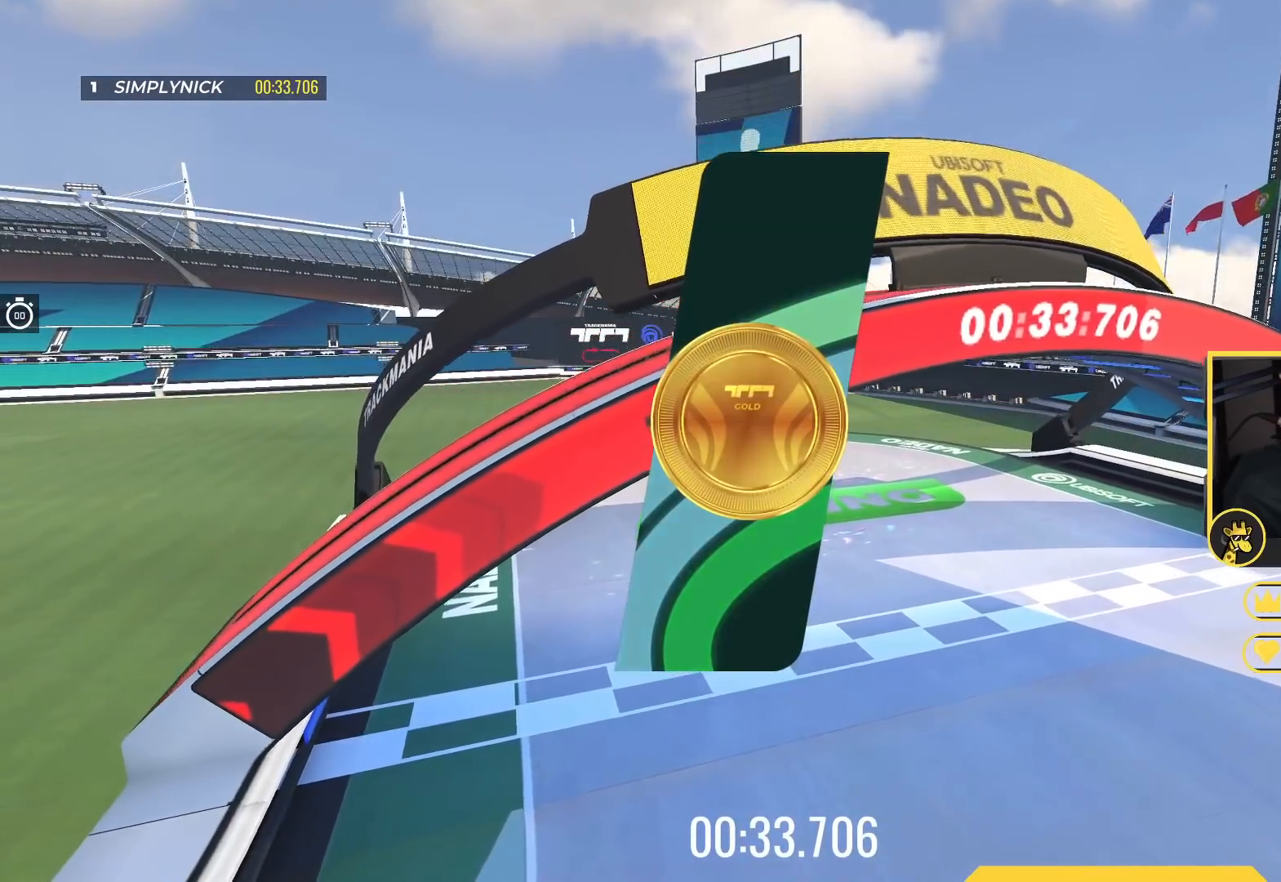
{"keys": [], "events": []}
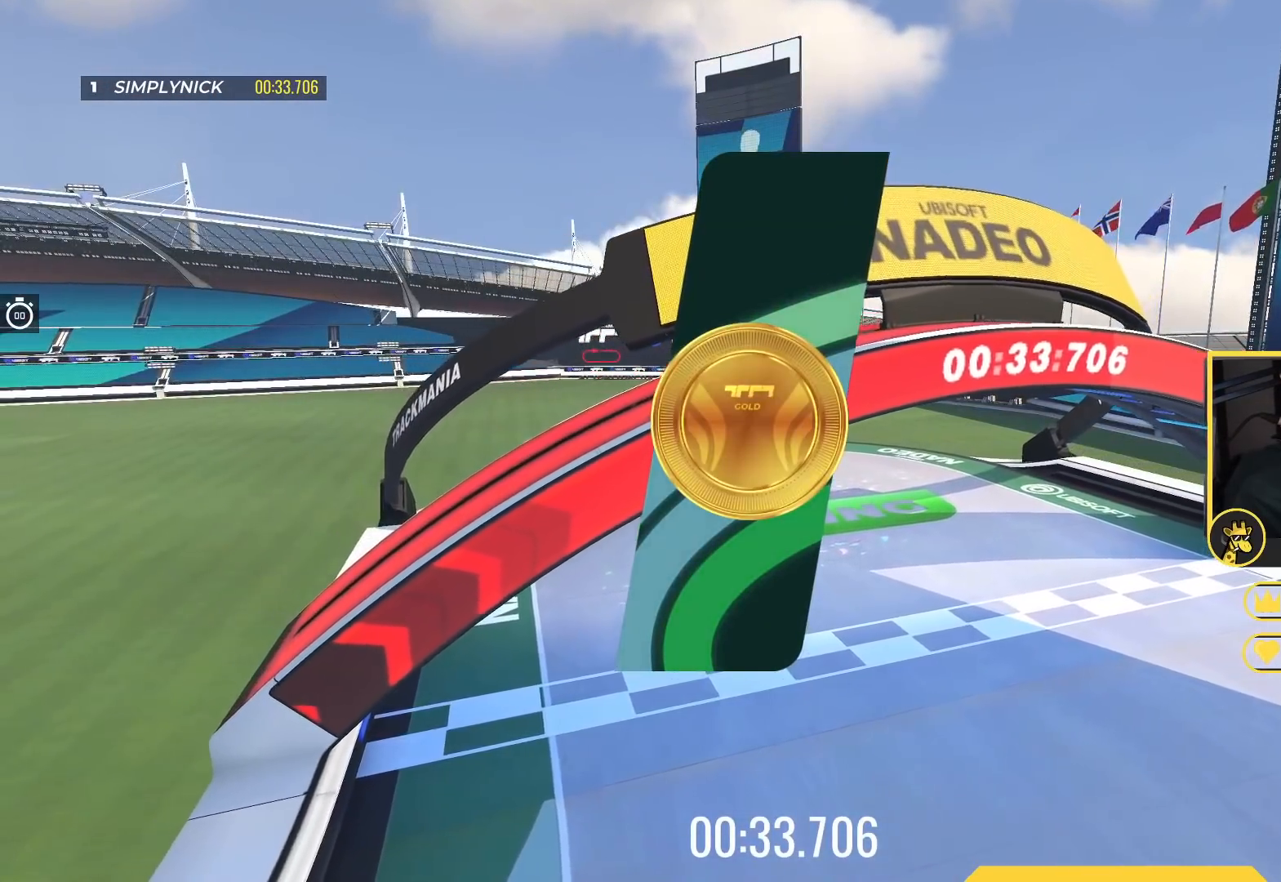
{"keys": [], "events": []}
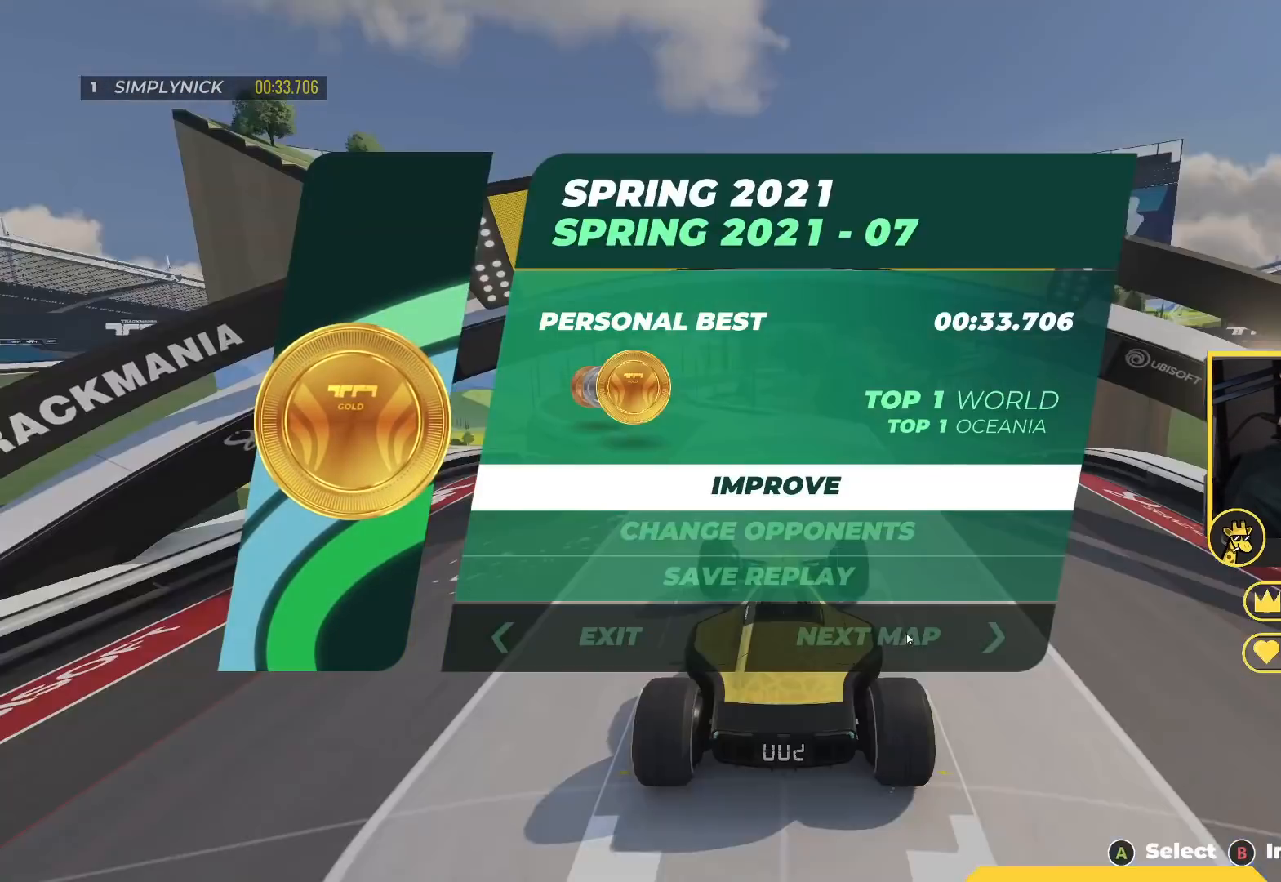
{"keys": [], "events": [[333, "down", "down"], [433, "down", "up"]]}
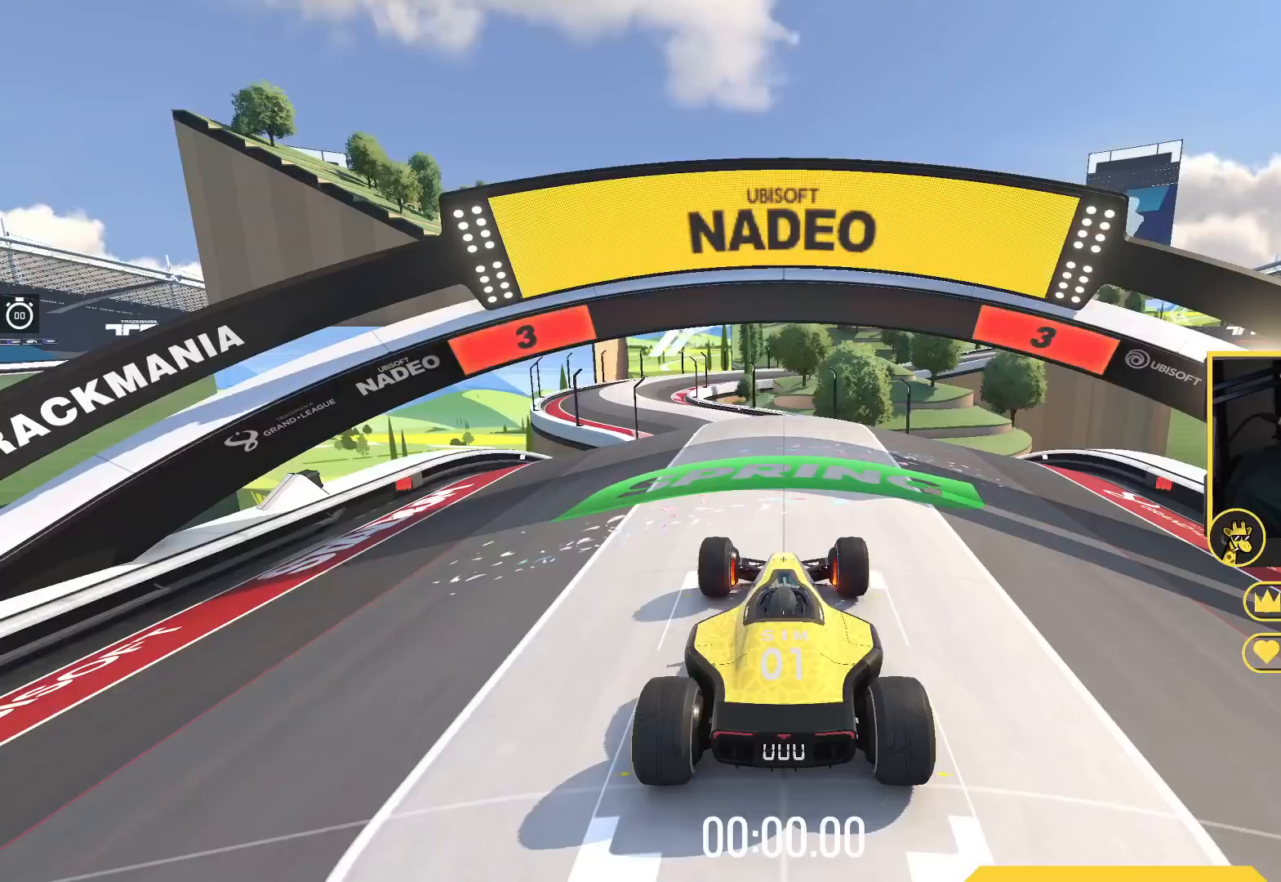
{"keys": ["up"], "events": [[17, "up", "down"]]}
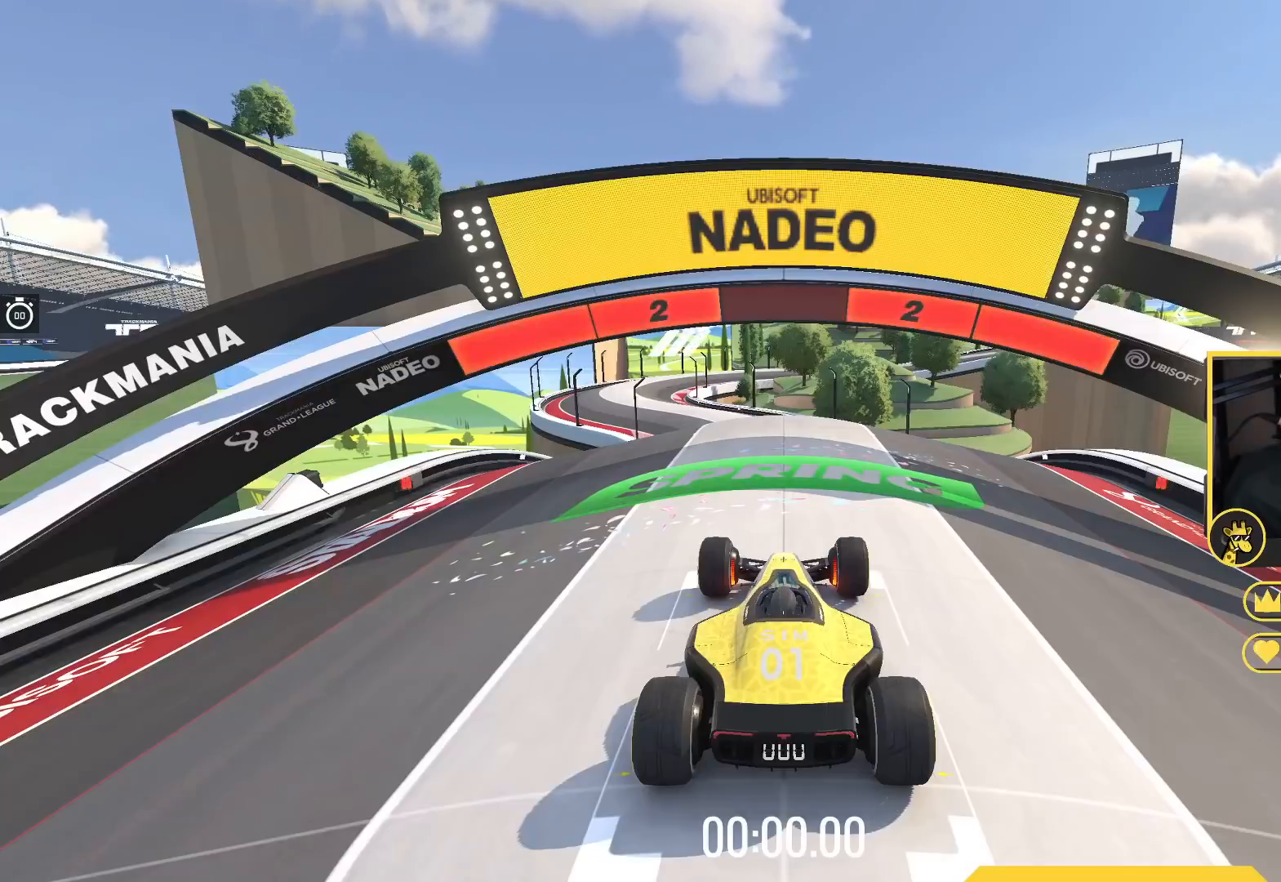
{"keys": ["up"], "events": []}
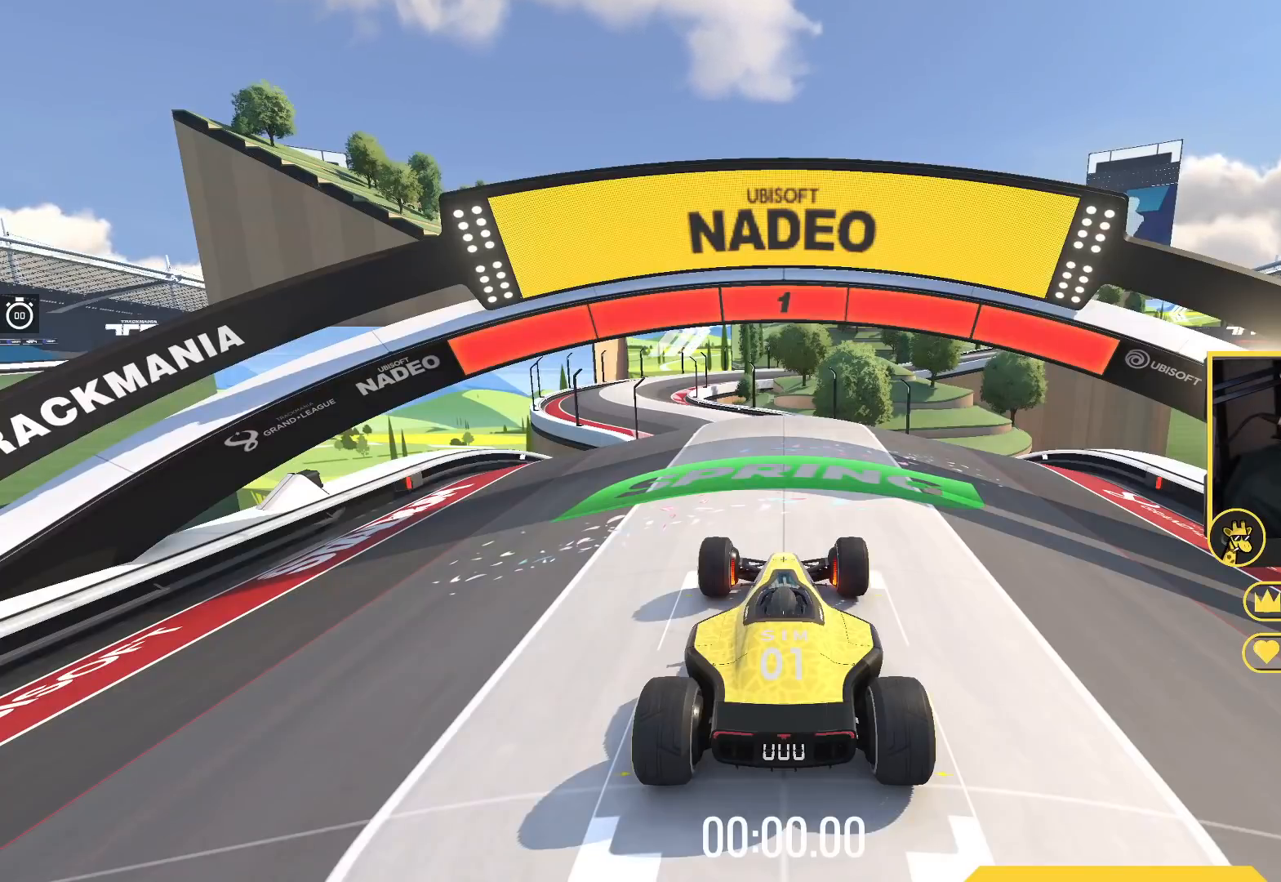
{"keys": ["up"], "events": []}
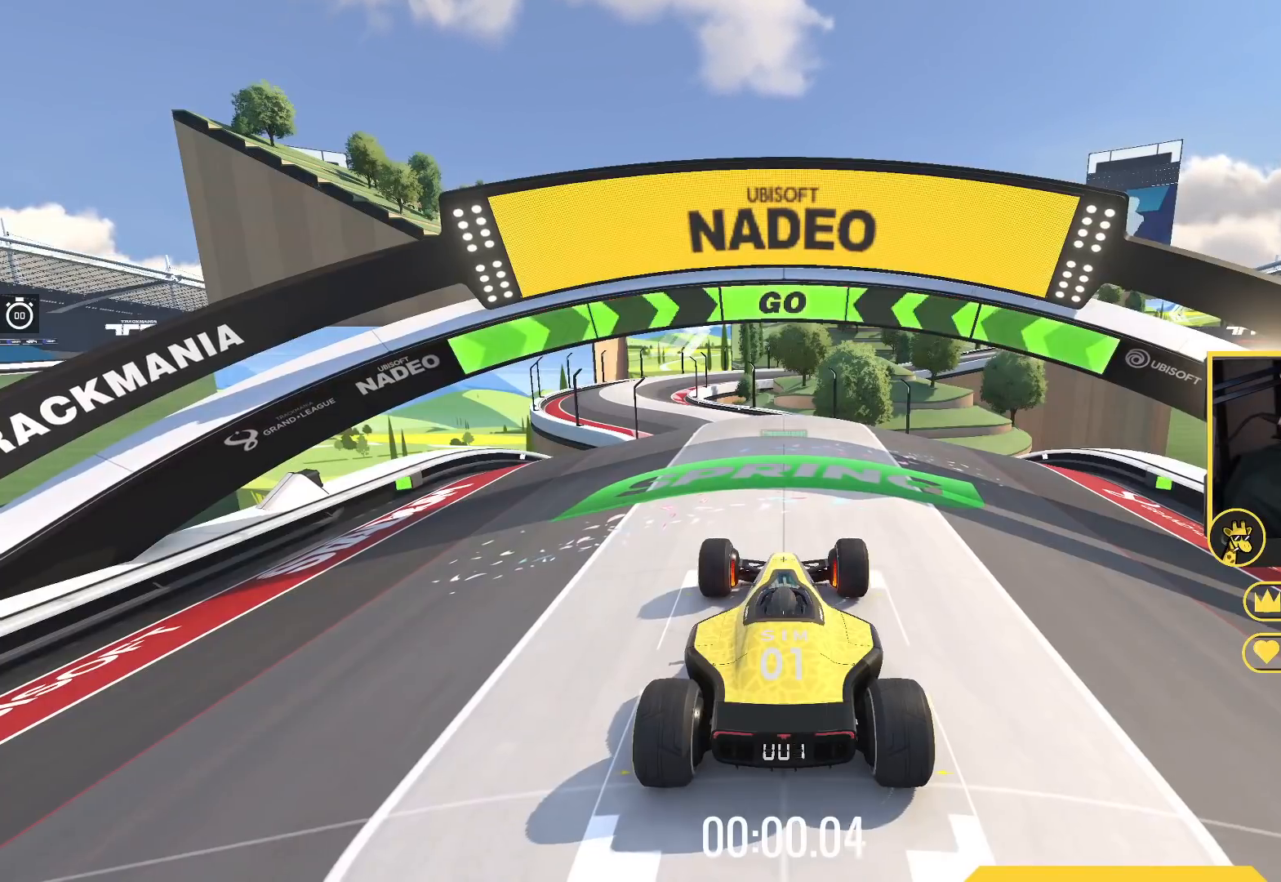
{"keys": ["up"], "events": []}
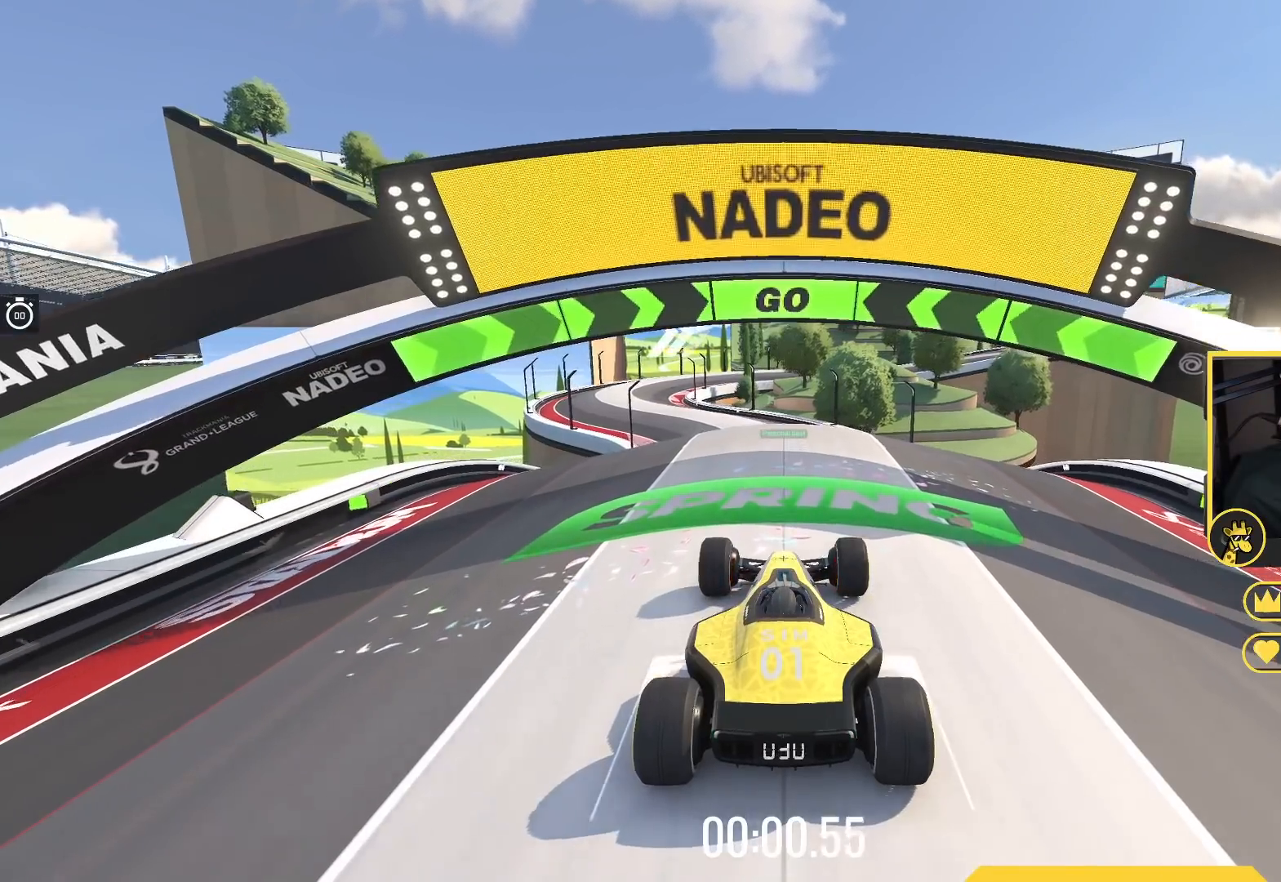
{"keys": ["up"], "events": []}
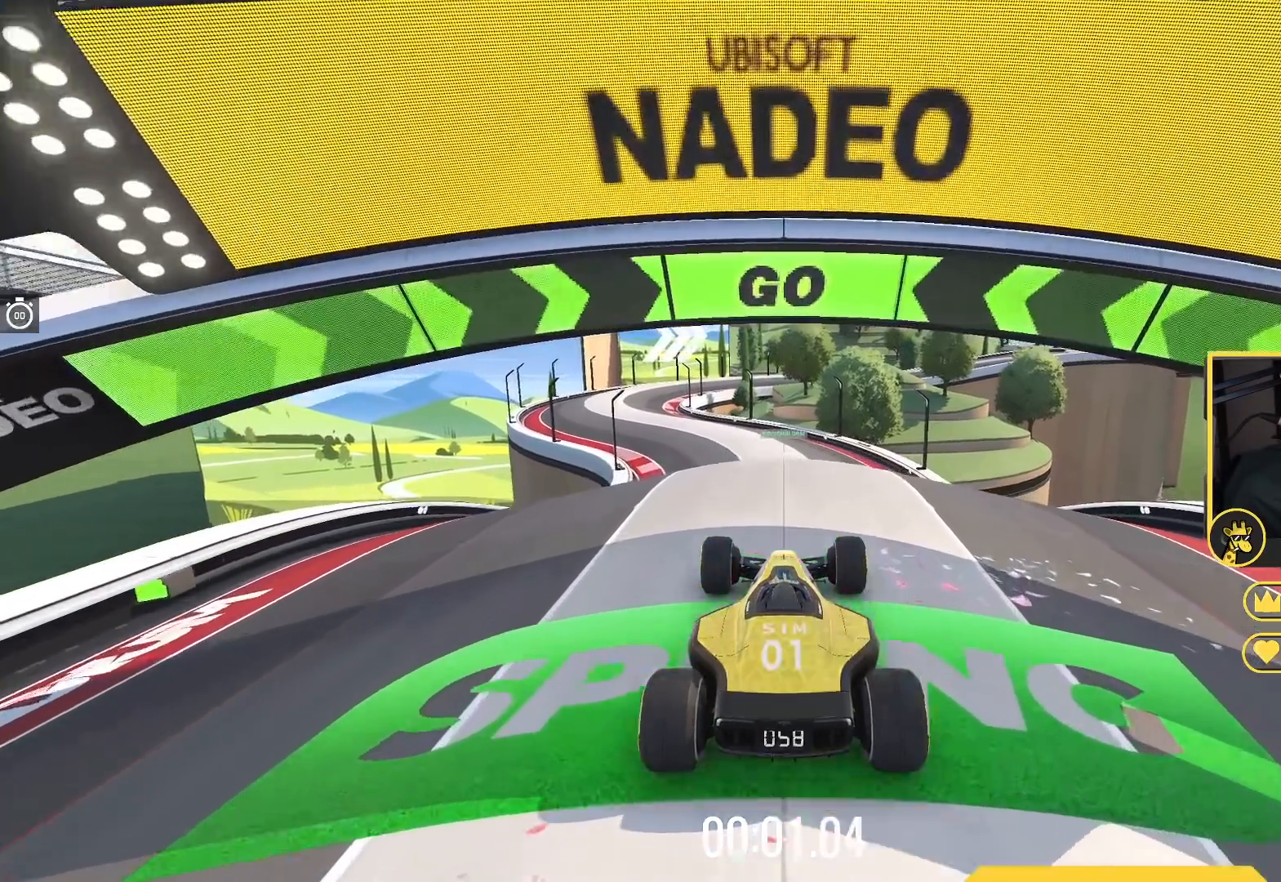
{"keys": ["up"], "events": []}
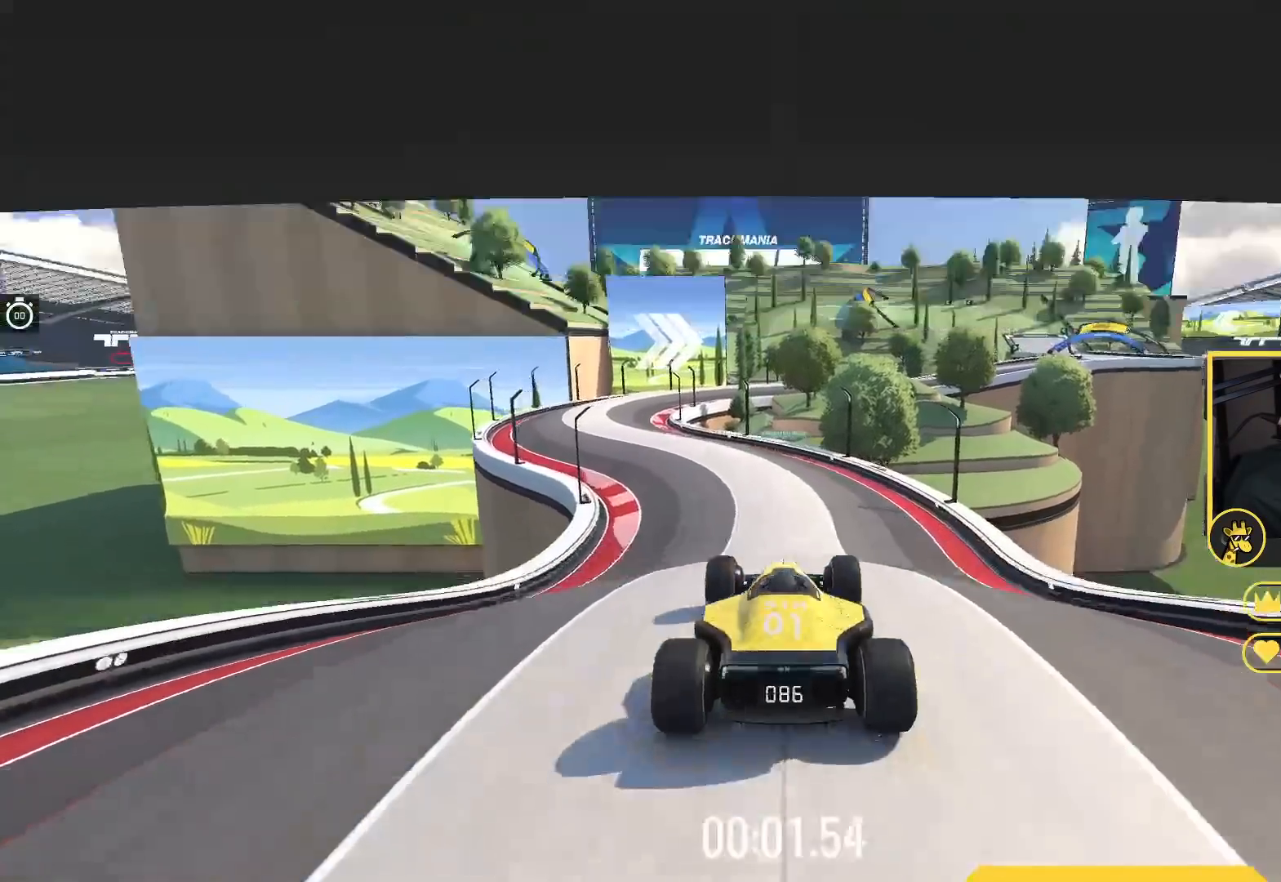
{"keys": ["up"], "events": [[267, "left", "down"], [367, "left", "up"]]}
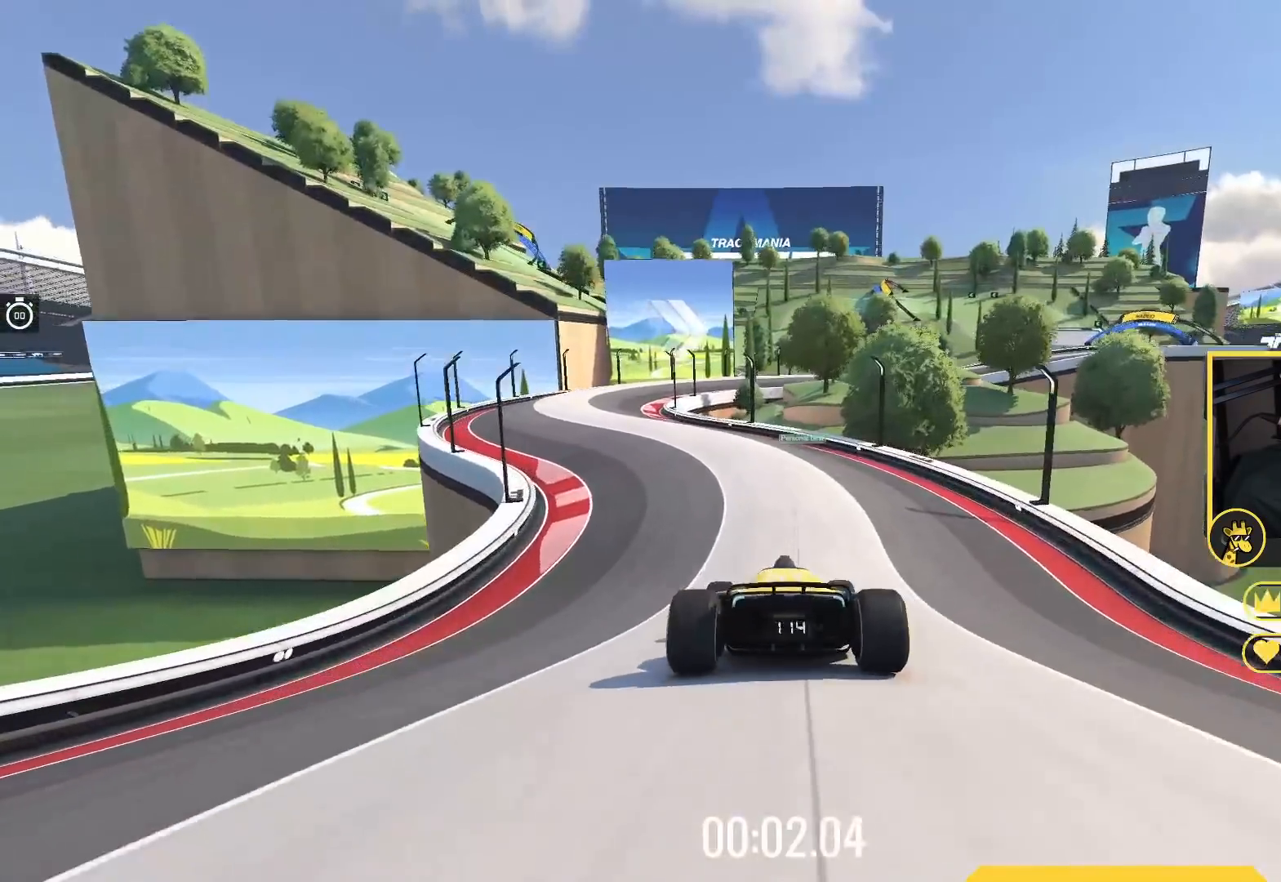
{"keys": ["up"], "events": [[133, "left", "down"], [250, "left", "up"], [350, "left", "down"], [467, "left", "up"]]}
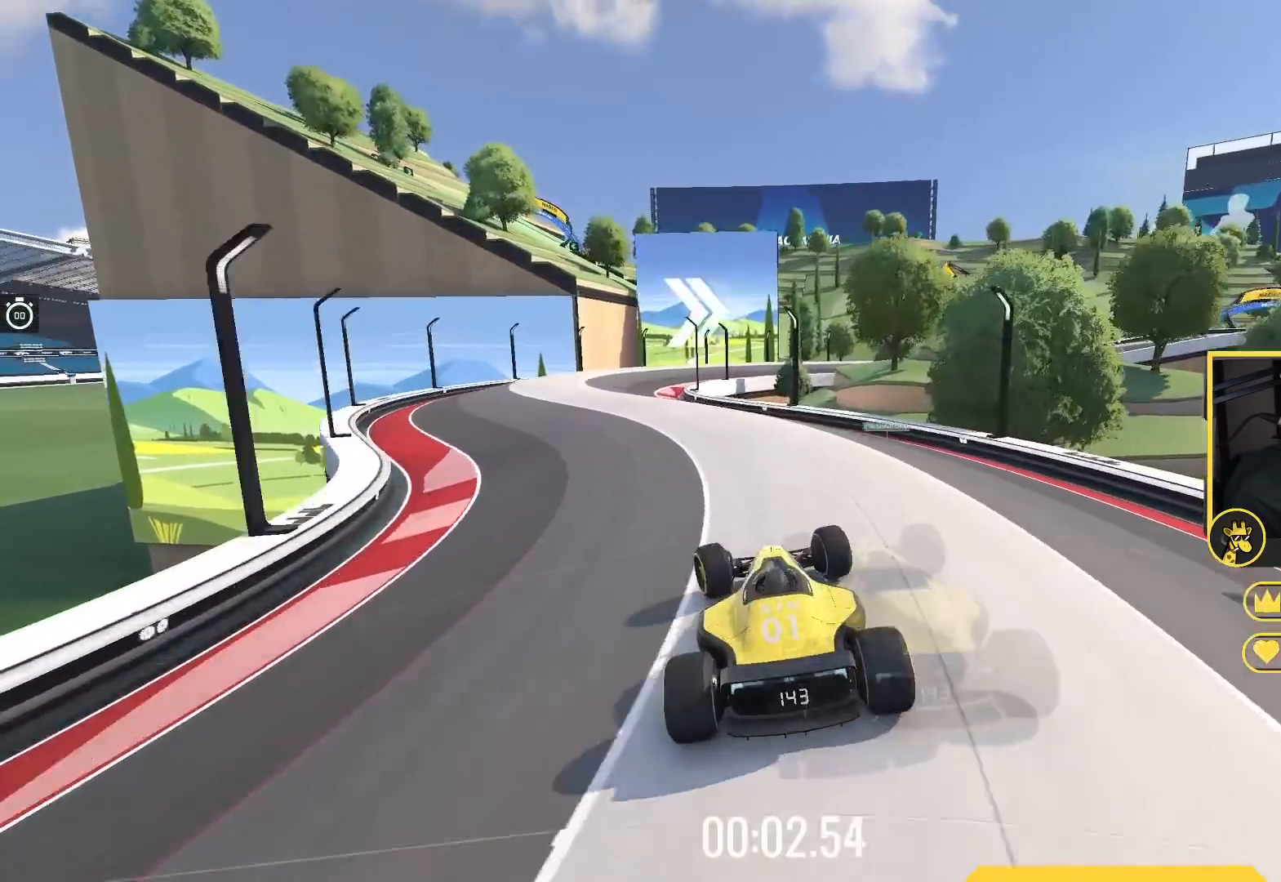
{"keys": ["up"], "events": [[133, "left", "down"], [350, "left", "up"]]}
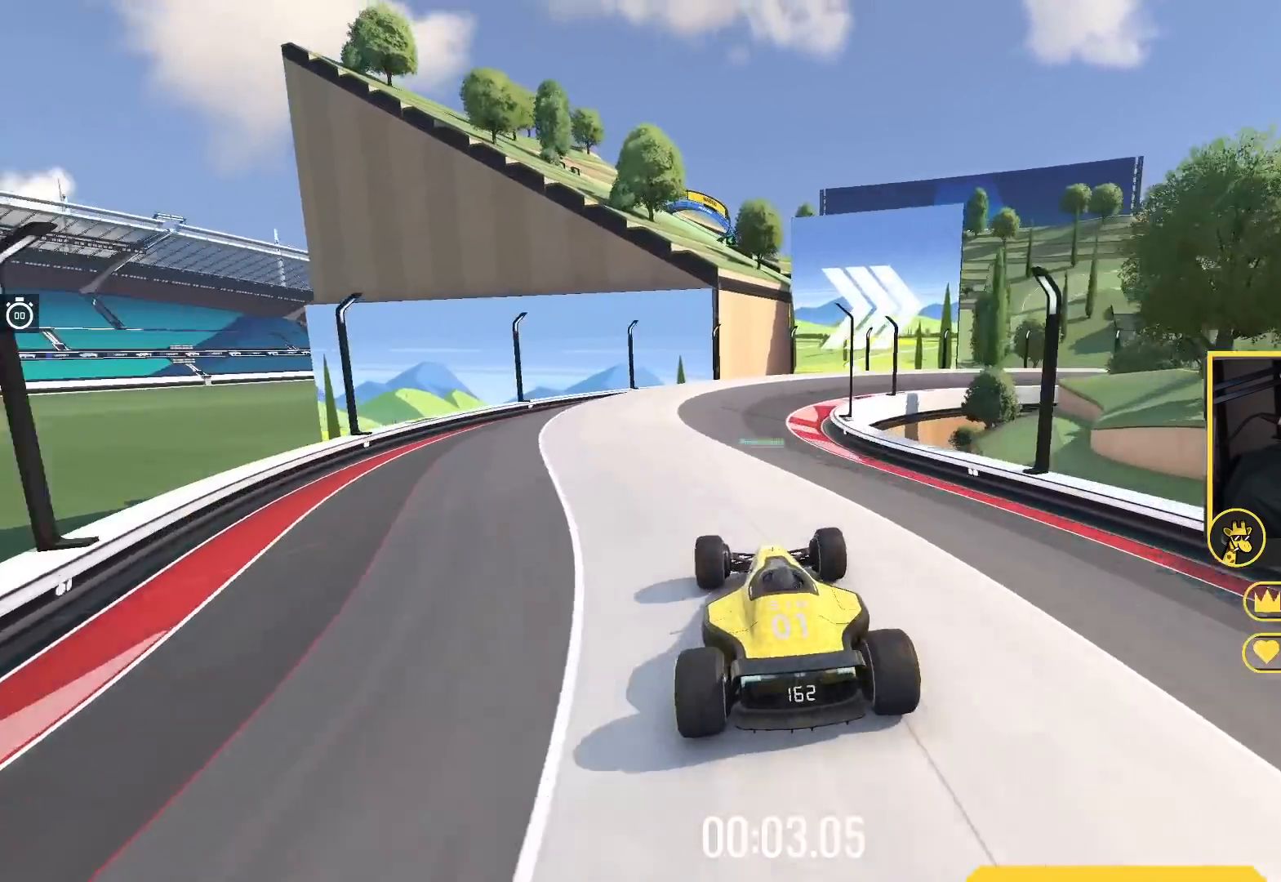
{"keys": ["right", "up"], "events": [[217, "right", "down"]]}
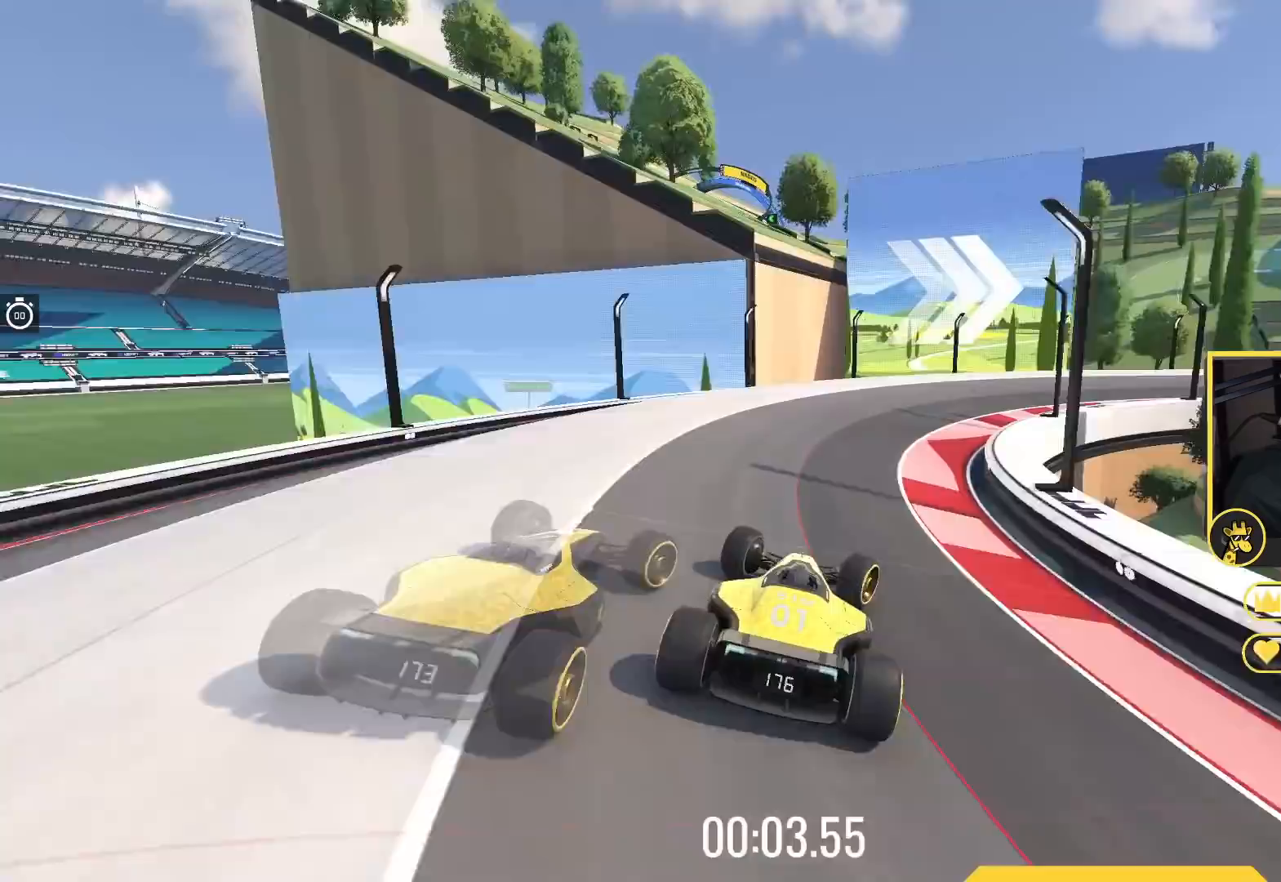
{"keys": ["right", "up"], "events": []}
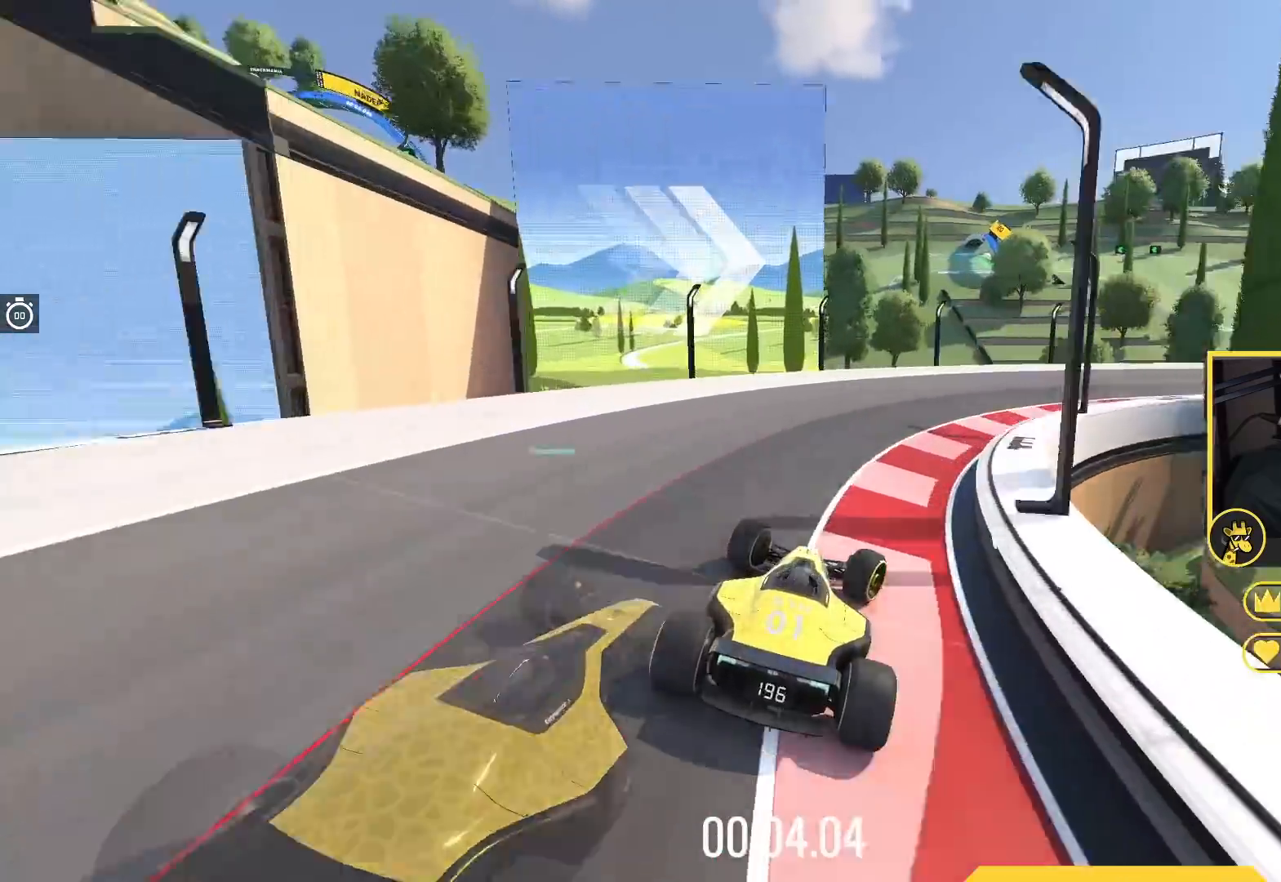
{"keys": ["right", "up"], "events": []}
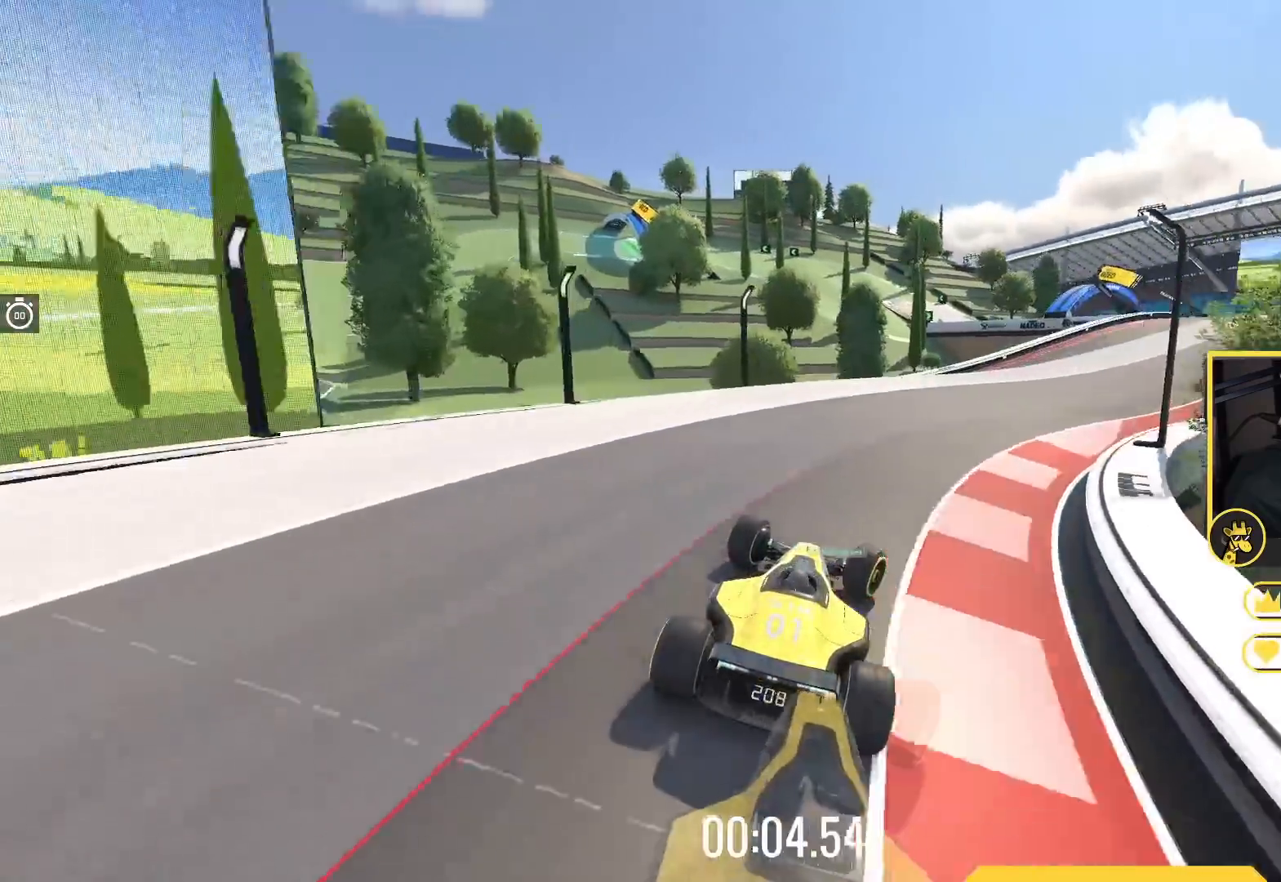
{"keys": ["right", "up"], "events": []}
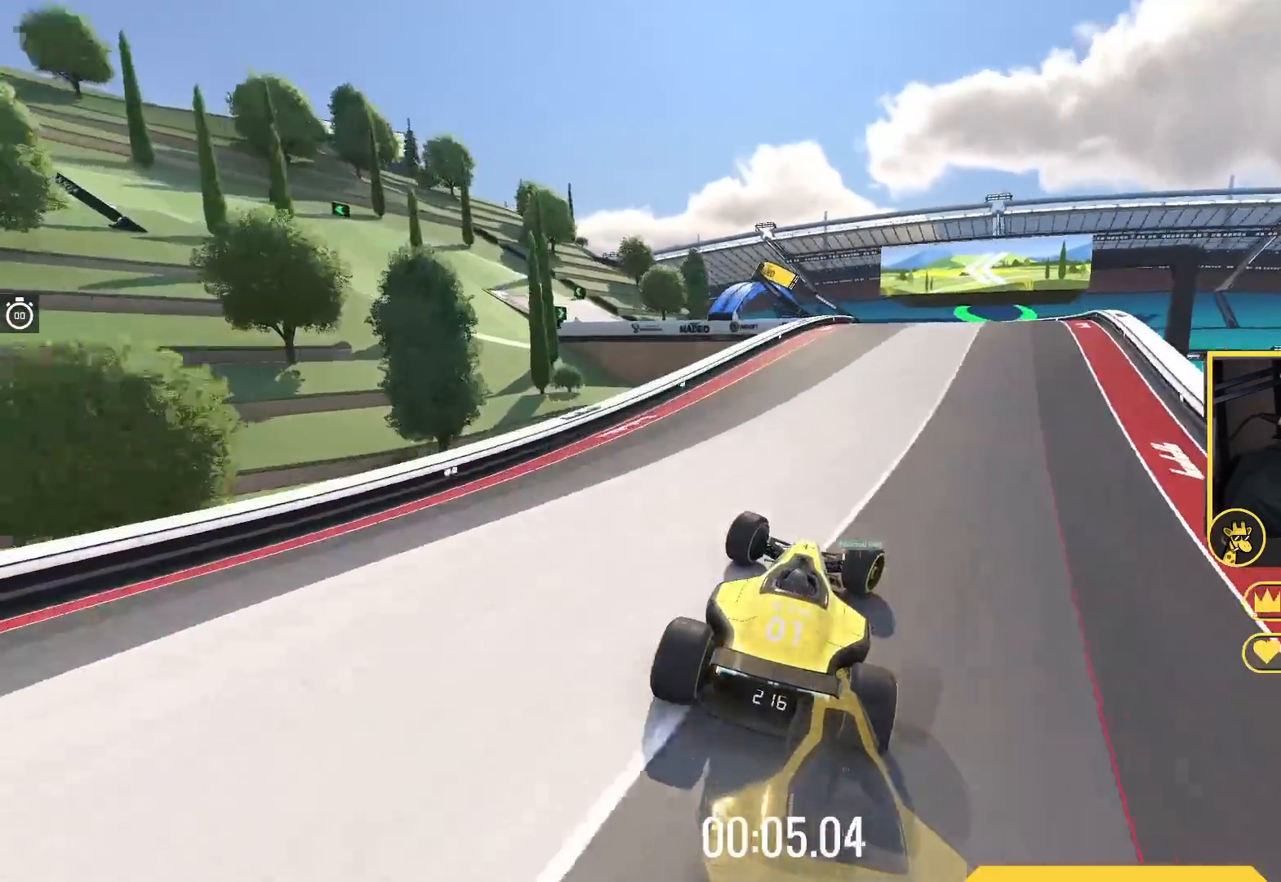
{"keys": ["left", "up"], "events": [[117, "right", "up"], [250, "left", "down"]]}
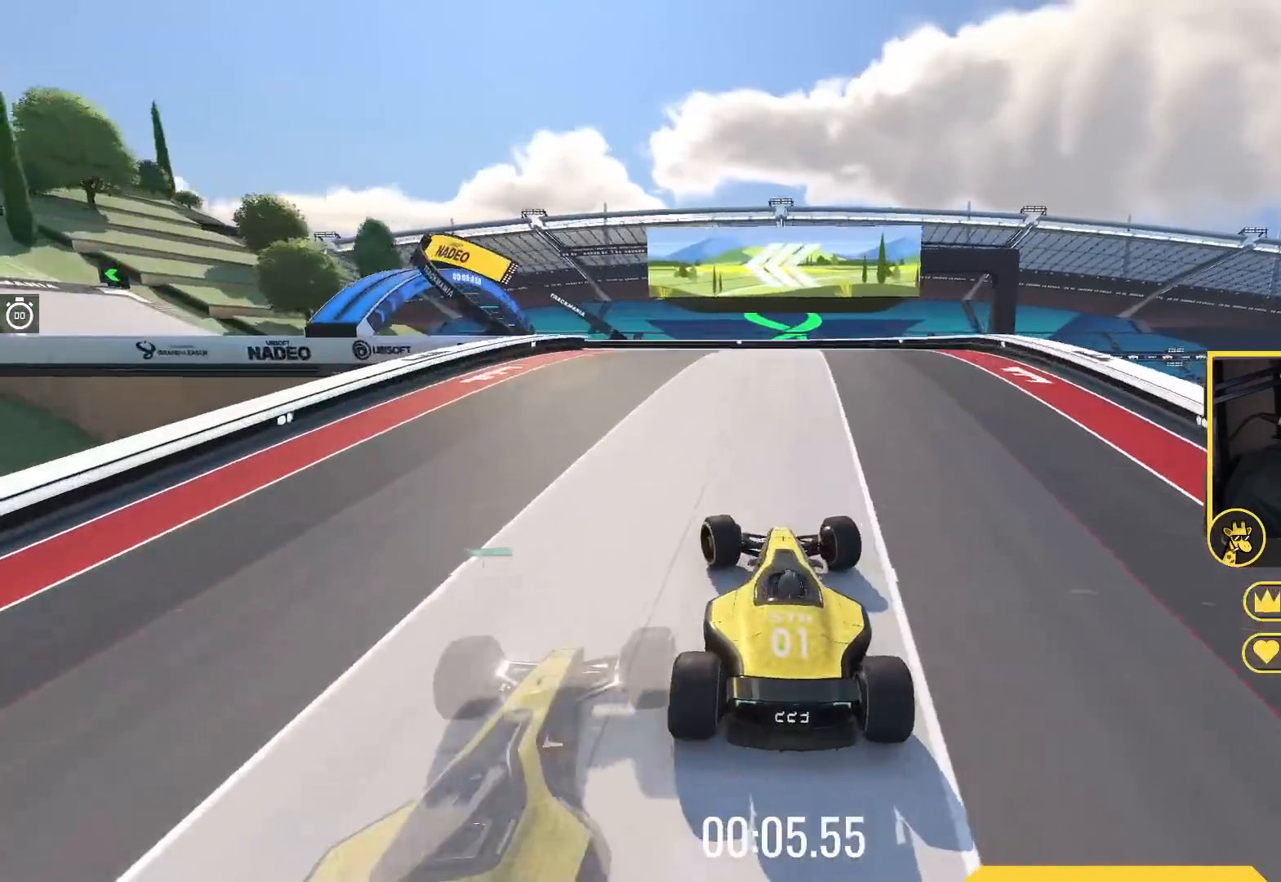
{"keys": ["down", "left", "up"], "events": [[267, "down", "down"]]}
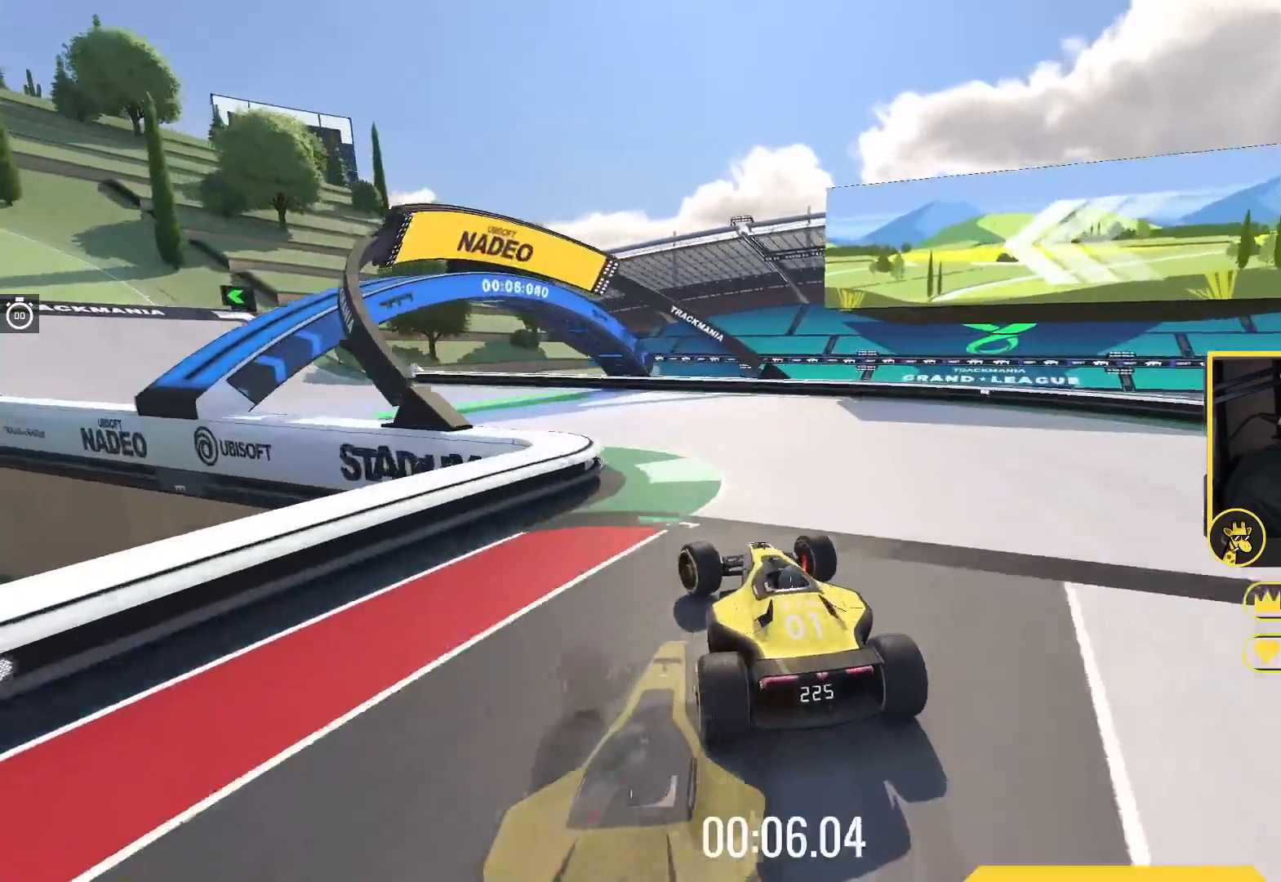
{"keys": ["left", "up"], "events": [[67, "down", "up"], [233, "up", "up"], [333, "up", "down"]]}
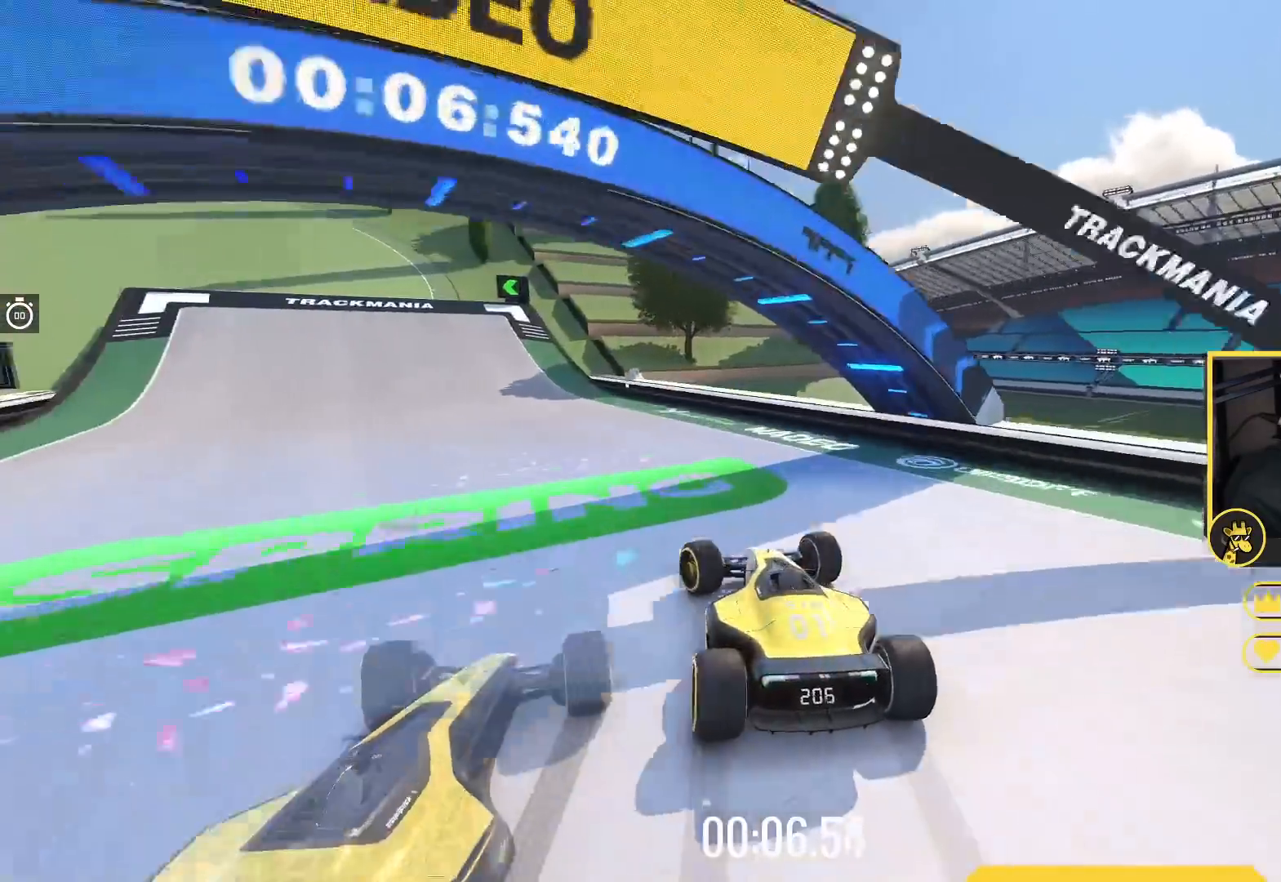
{"keys": ["left"], "events": [[50, "up", "up"], [133, "up", "down"], [433, "up", "up"]]}
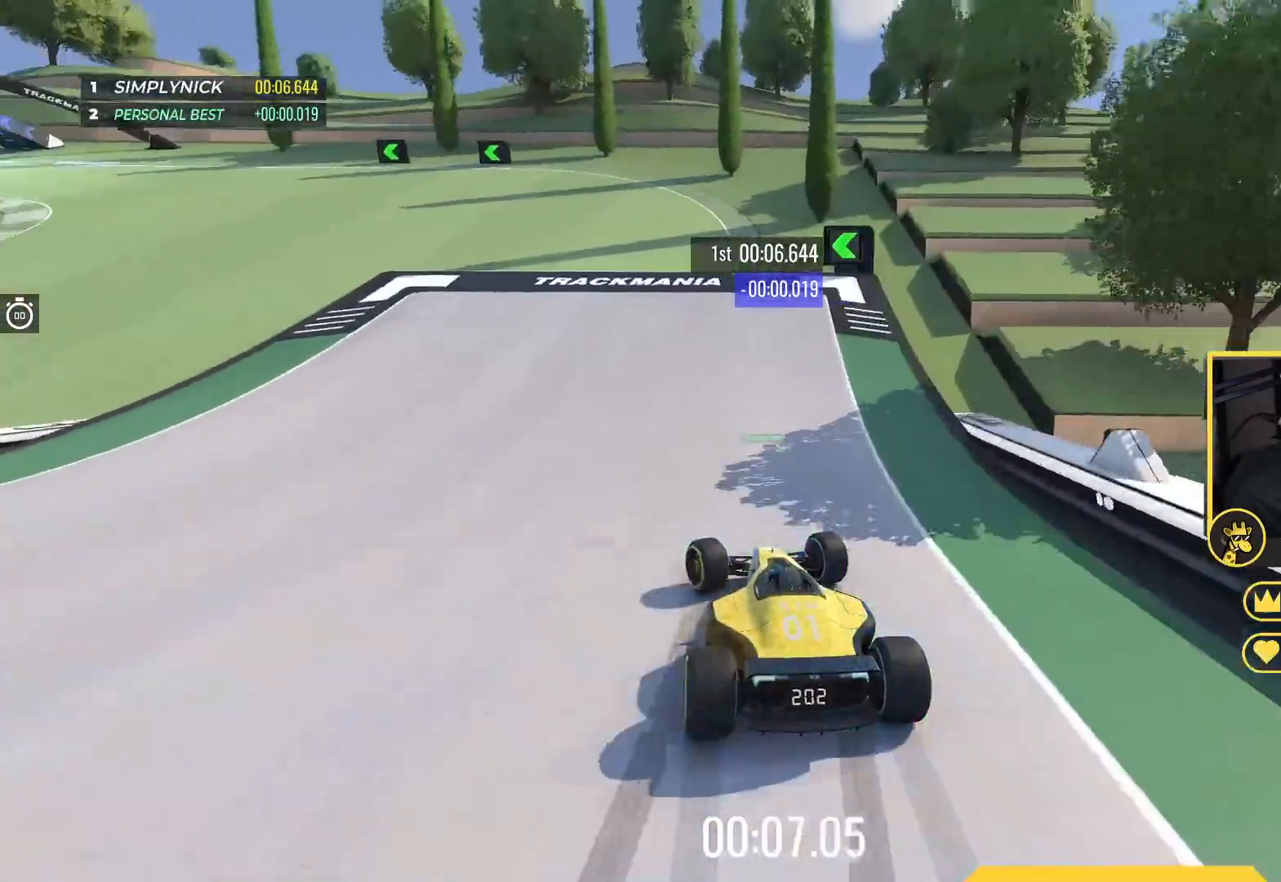
{"keys": ["left", "up"], "events": [[67, "up", "down"]]}
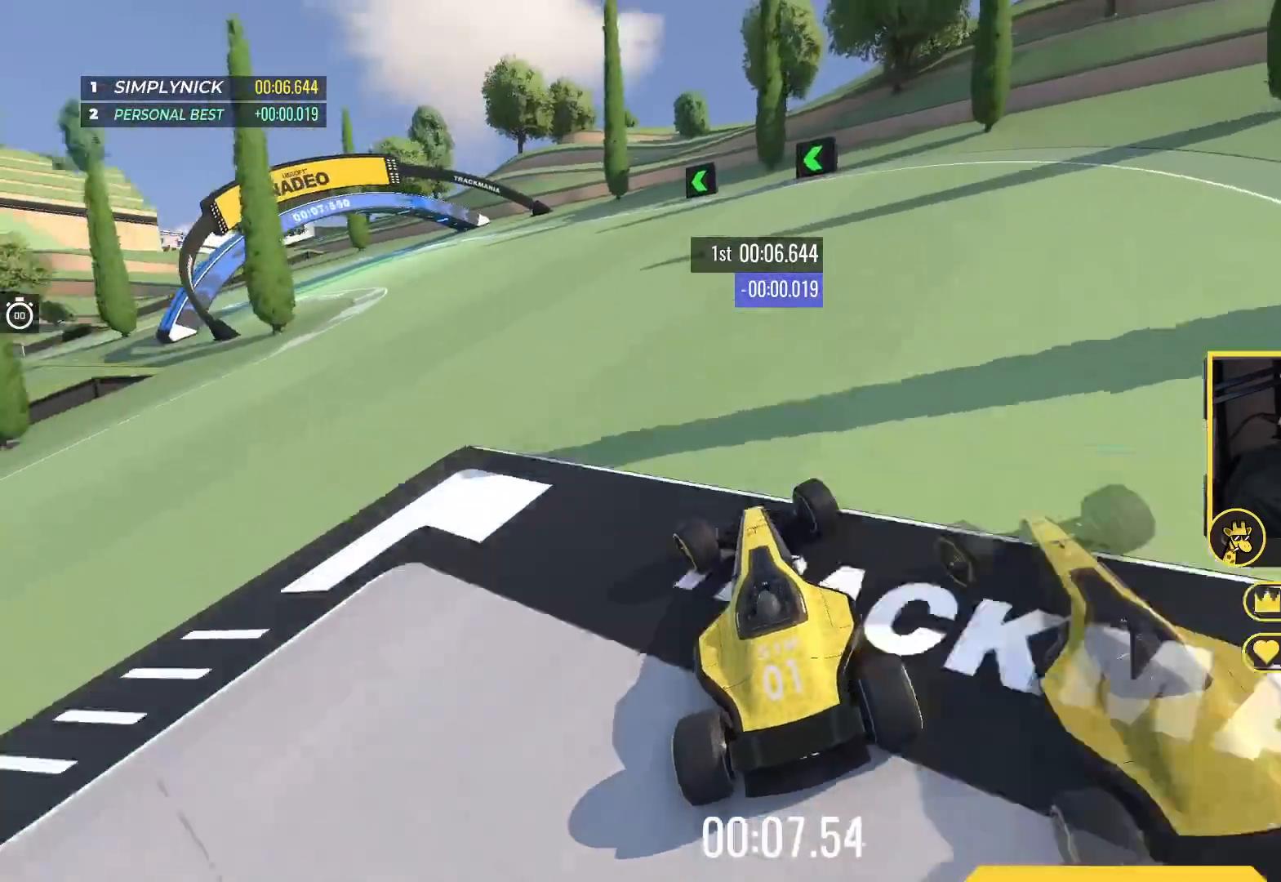
{"keys": ["left", "up"], "events": []}
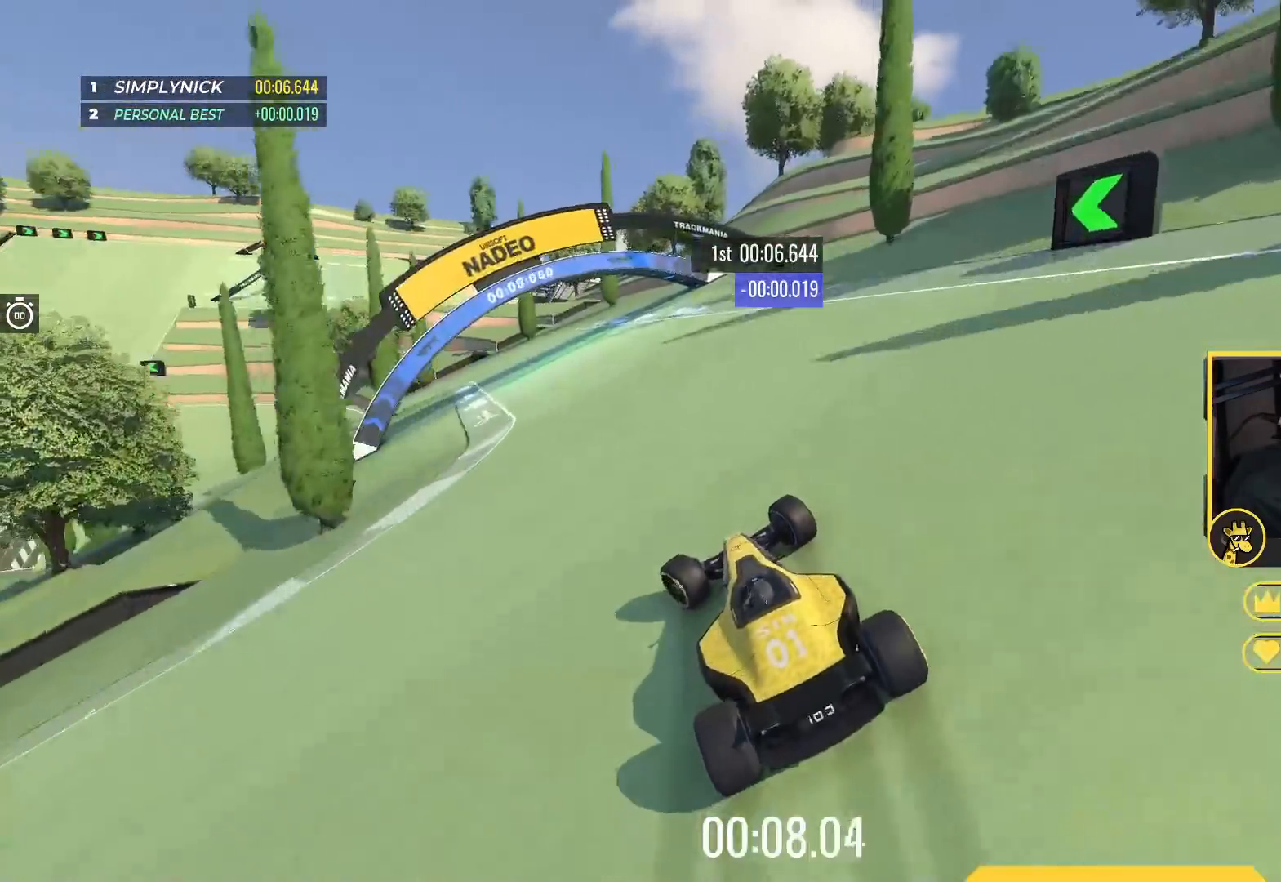
{"keys": ["left", "up"], "events": [[117, "left", "up"], [400, "left", "down"]]}